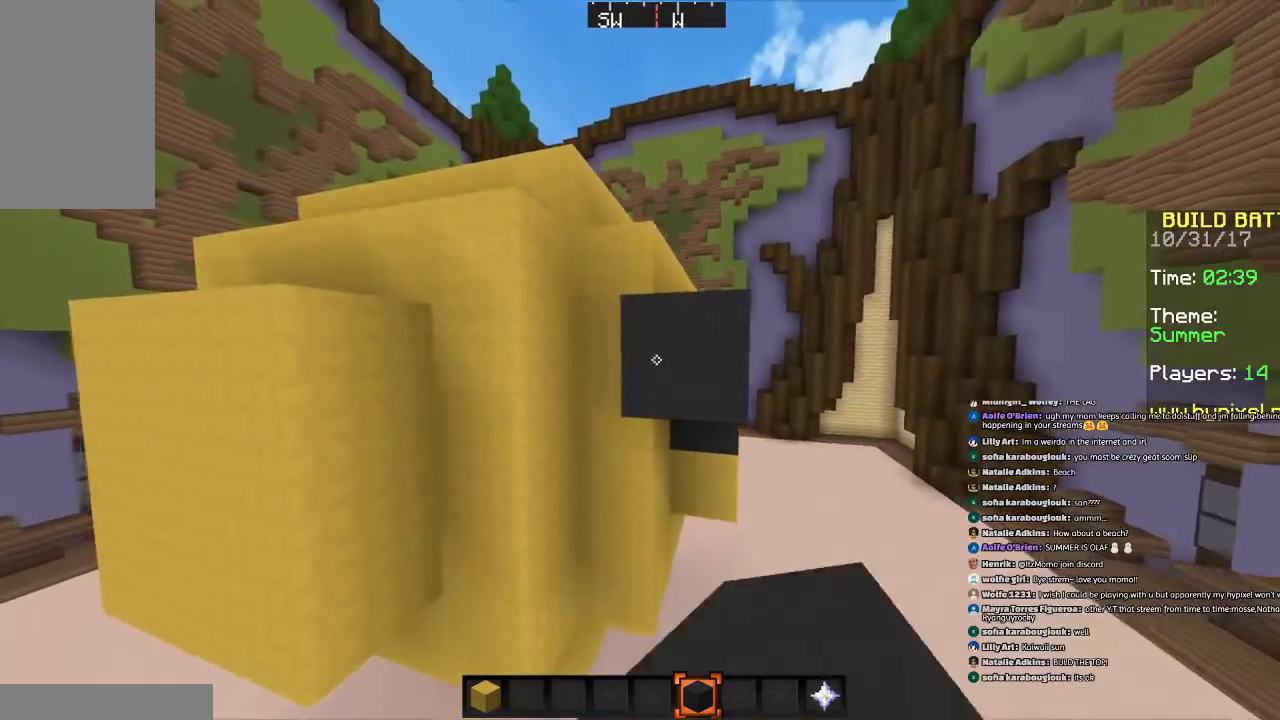
Gameplay with keyboard and mouse; each line is a JSON object with the keys and mouse buttons held at the frame after it. "events" lists presses ("down") and releases ("up") of "a", "d", "s", "space", "w", "mouse_left" and "mouse_right" between this image and that frame as [ms after this image, input, new state], when the widget could be followed in between. "mouse_left", "mouse_right" = the "left", "right" buttons of the "mouse" list. No other keys are recorded. Fast repeated clicks can show as one long hold. Mouse movement is not recorded.
{"keys": ["d"], "mouse": [], "events": [[67, "mouse_right", "up"], [234, "a", "down"], [301, "a", "up"], [401, "mouse_right", "down"], [467, "d", "down"], [501, "mouse_right", "up"]]}
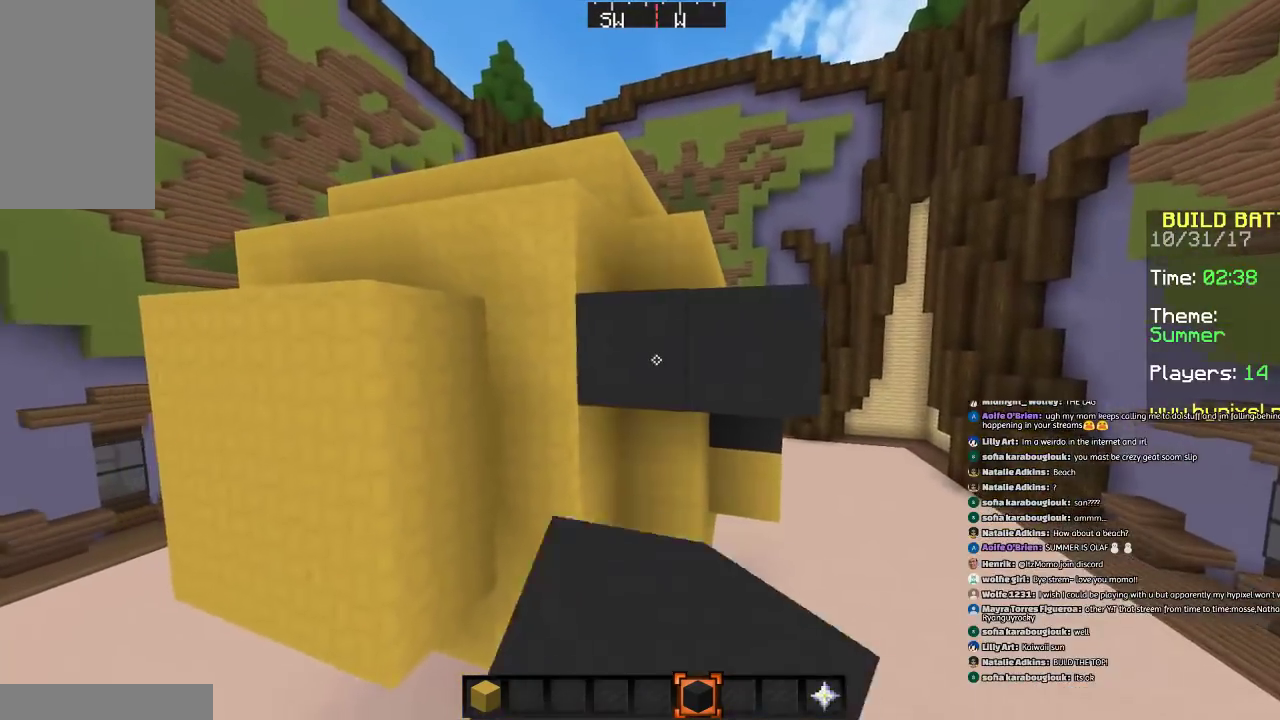
{"keys": [], "mouse": ["left"], "events": [[67, "d", "up"], [300, "a", "down"], [400, "a", "up"], [500, "mouse_left", "down"]]}
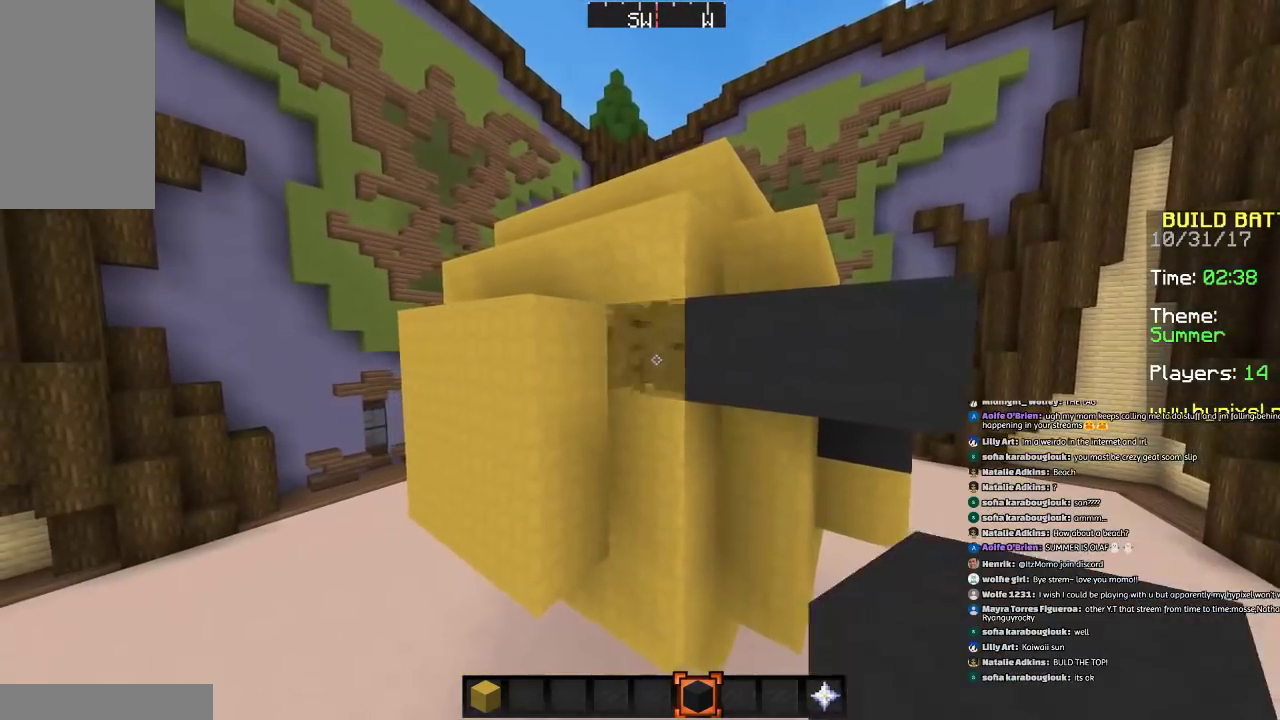
{"keys": [], "mouse": [], "events": [[100, "mouse_left", "up"], [367, "mouse_right", "down"], [434, "d", "down"], [467, "mouse_right", "up"], [501, "d", "up"]]}
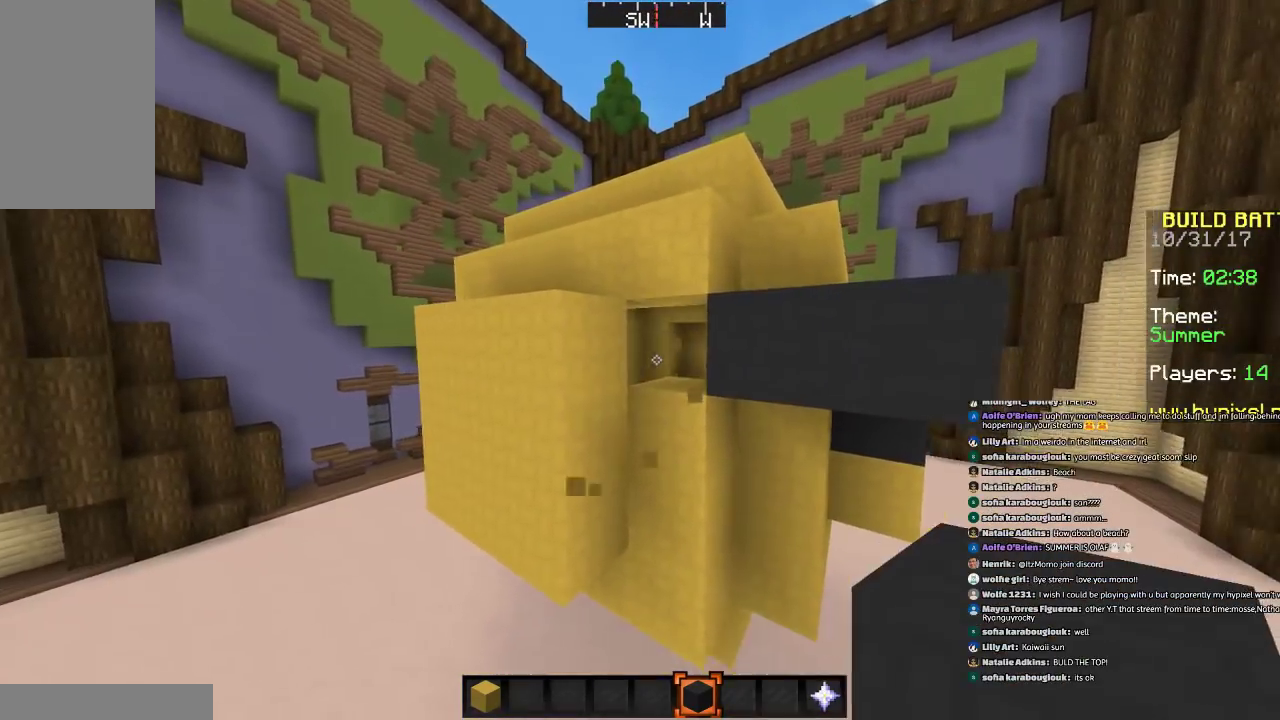
{"keys": ["d"], "mouse": [], "events": [[200, "mouse_right", "down"], [300, "mouse_right", "up"], [500, "d", "down"]]}
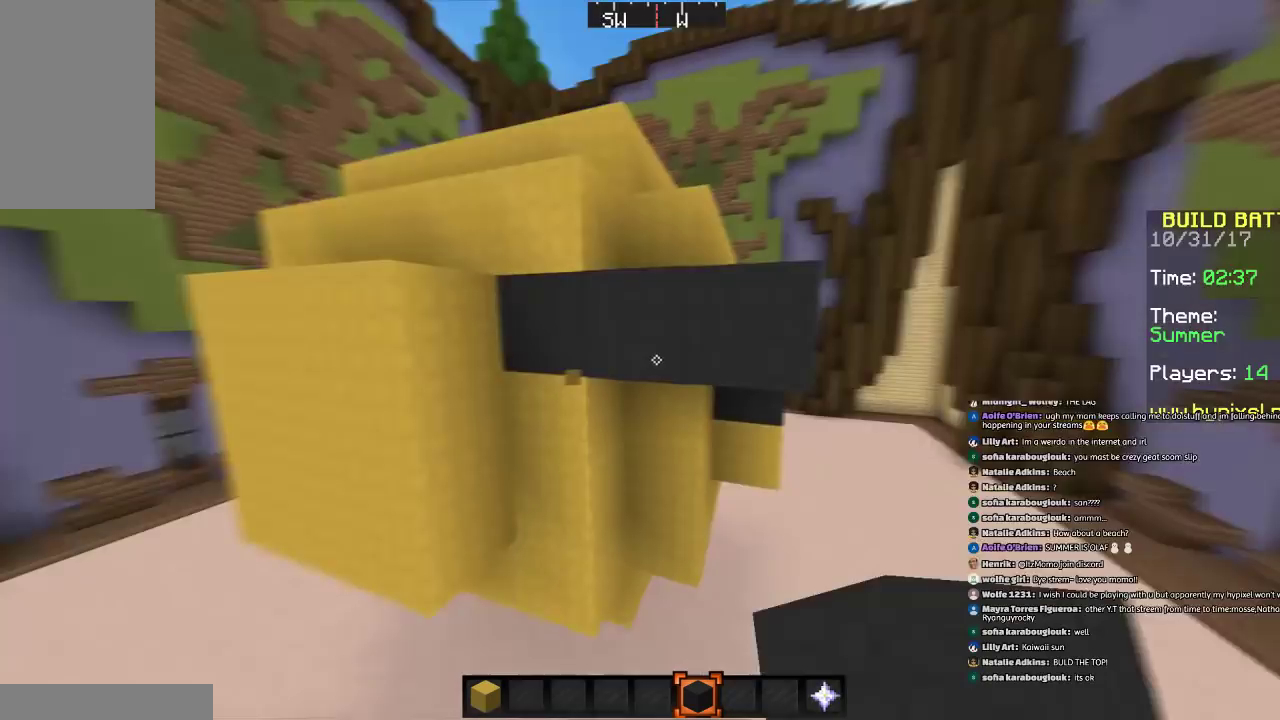
{"keys": ["d", "w"], "mouse": [], "events": [[167, "w", "down"]]}
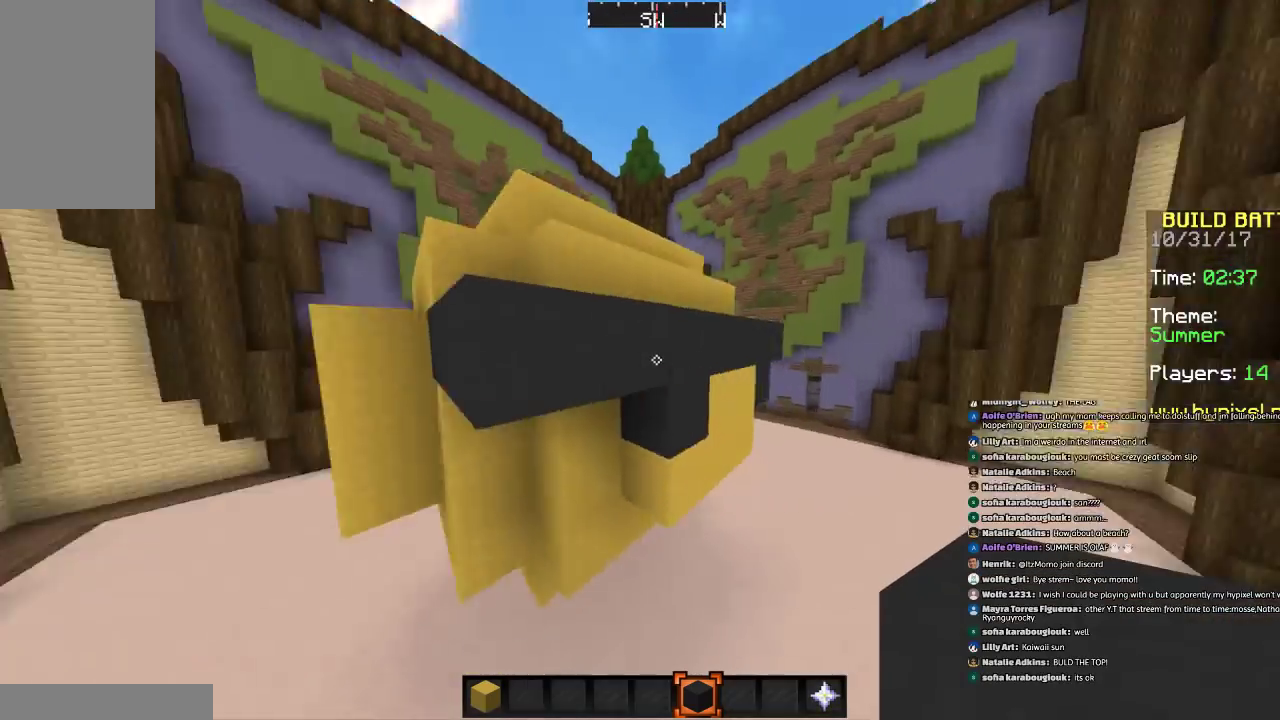
{"keys": ["d"], "mouse": [], "events": [[467, "w", "up"]]}
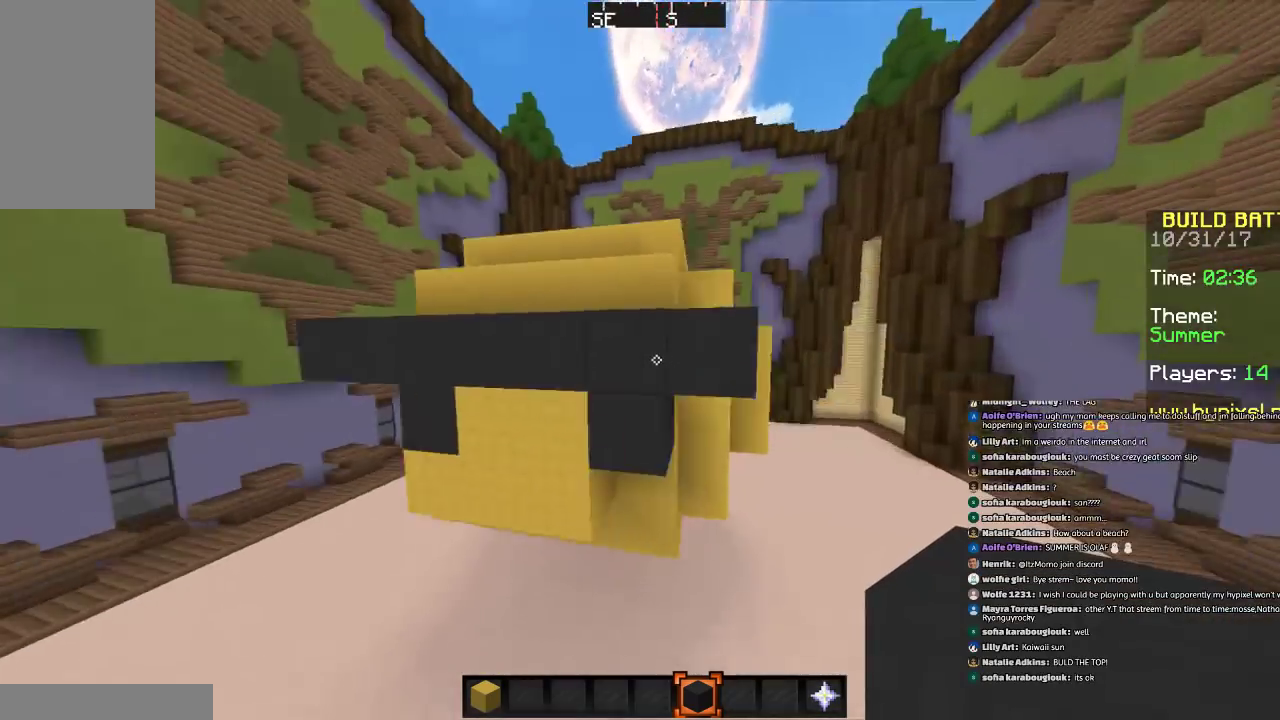
{"keys": ["a"], "mouse": [], "events": [[34, "d", "up"], [267, "w", "down"], [401, "a", "down"], [467, "w", "up"]]}
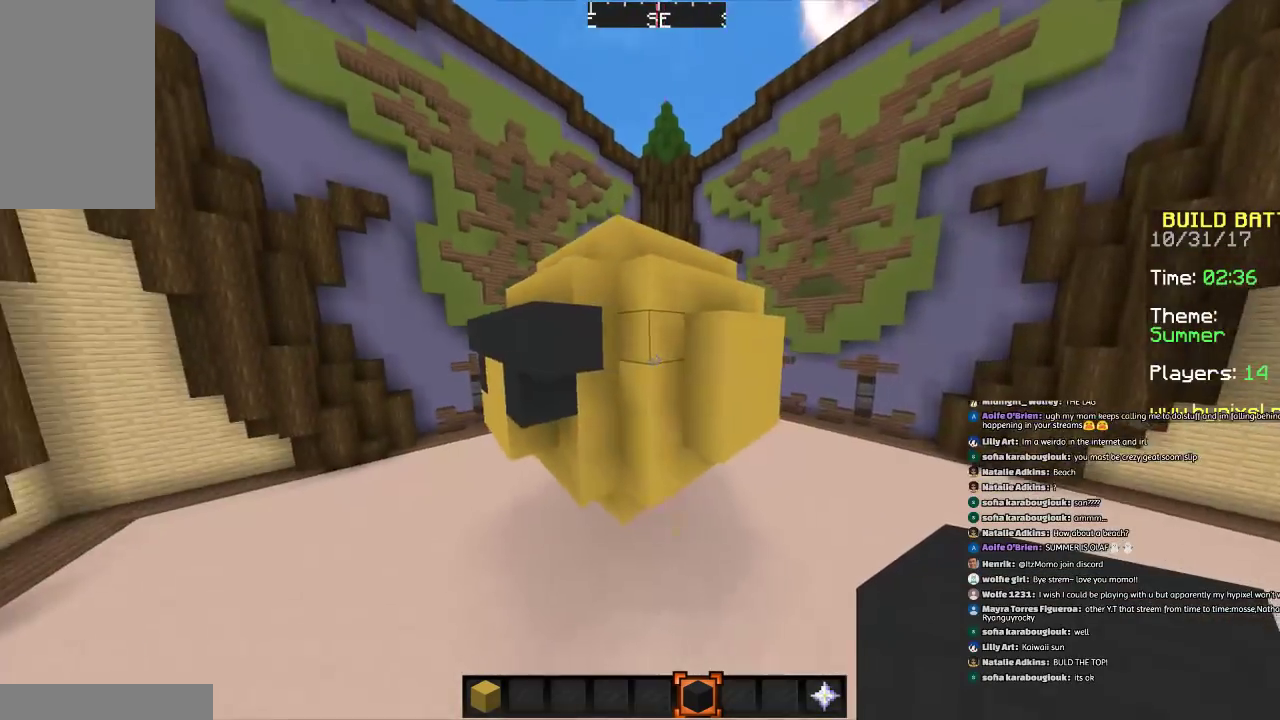
{"keys": ["d"], "mouse": [], "events": [[67, "a", "up"], [267, "mouse_left", "down"], [367, "mouse_left", "up"], [467, "d", "down"]]}
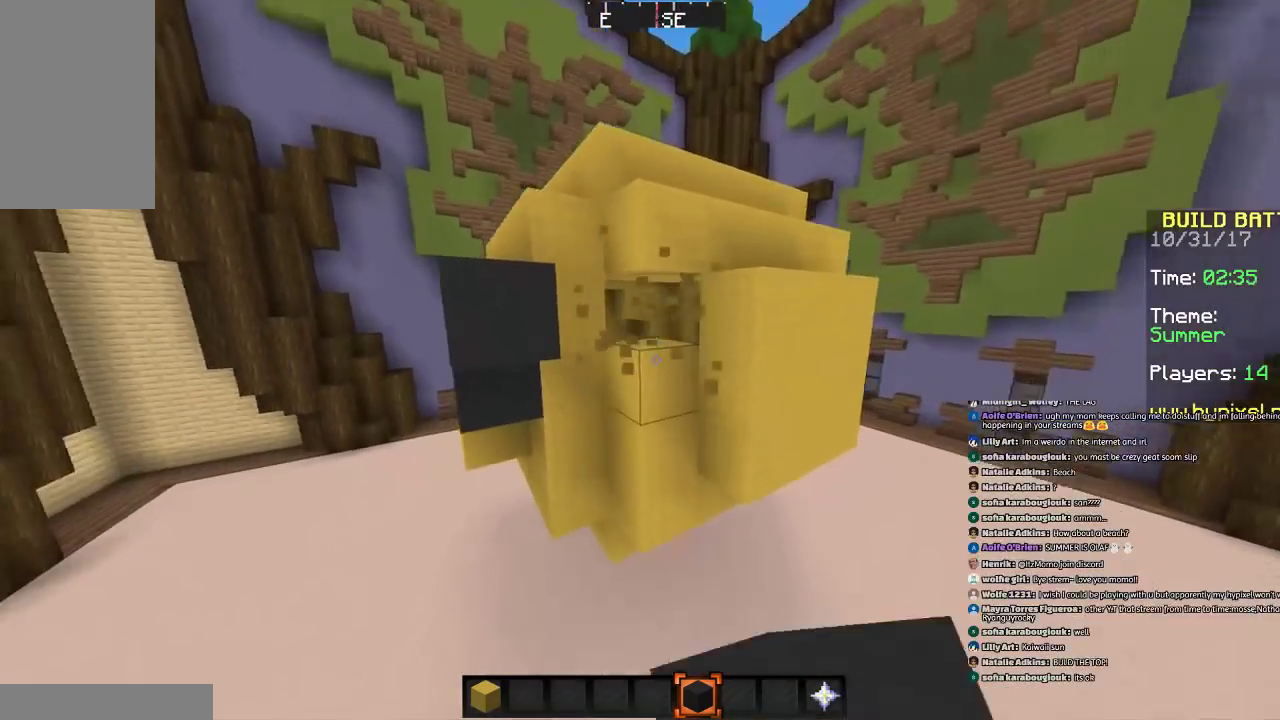
{"keys": [], "mouse": ["right"], "events": [[67, "d", "up"], [501, "mouse_right", "down"]]}
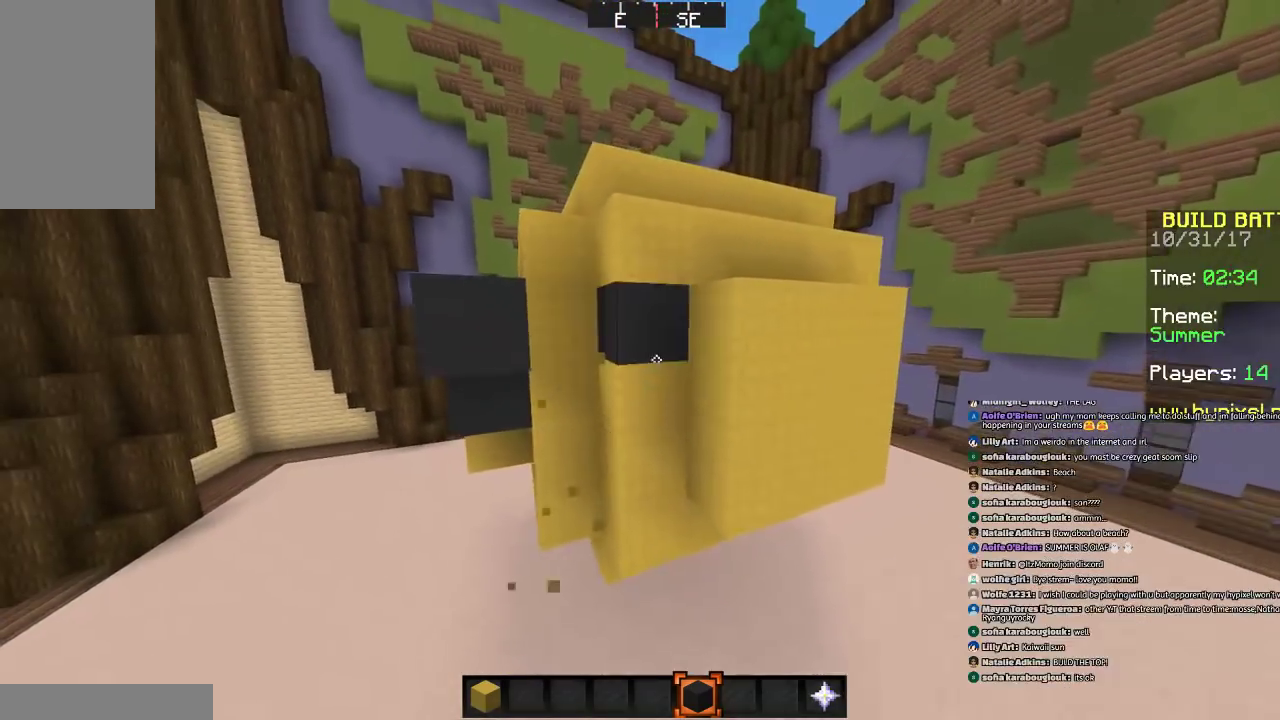
{"keys": [], "mouse": ["right"], "events": [[100, "a", "down"], [100, "mouse_right", "up"], [267, "a", "up"], [467, "mouse_right", "down"]]}
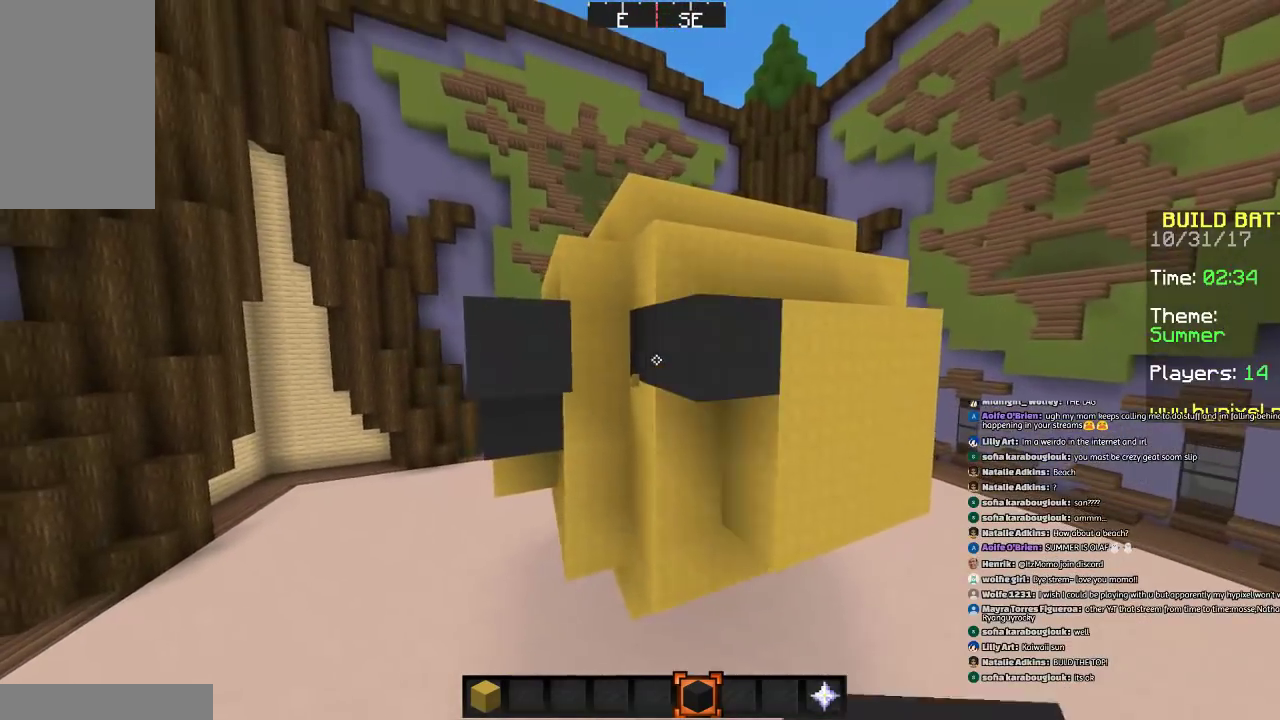
{"keys": [], "mouse": ["left"], "events": [[67, "mouse_right", "up"], [267, "mouse_right", "down"], [367, "a", "down"], [367, "mouse_right", "up"], [401, "a", "up"], [467, "mouse_left", "down"]]}
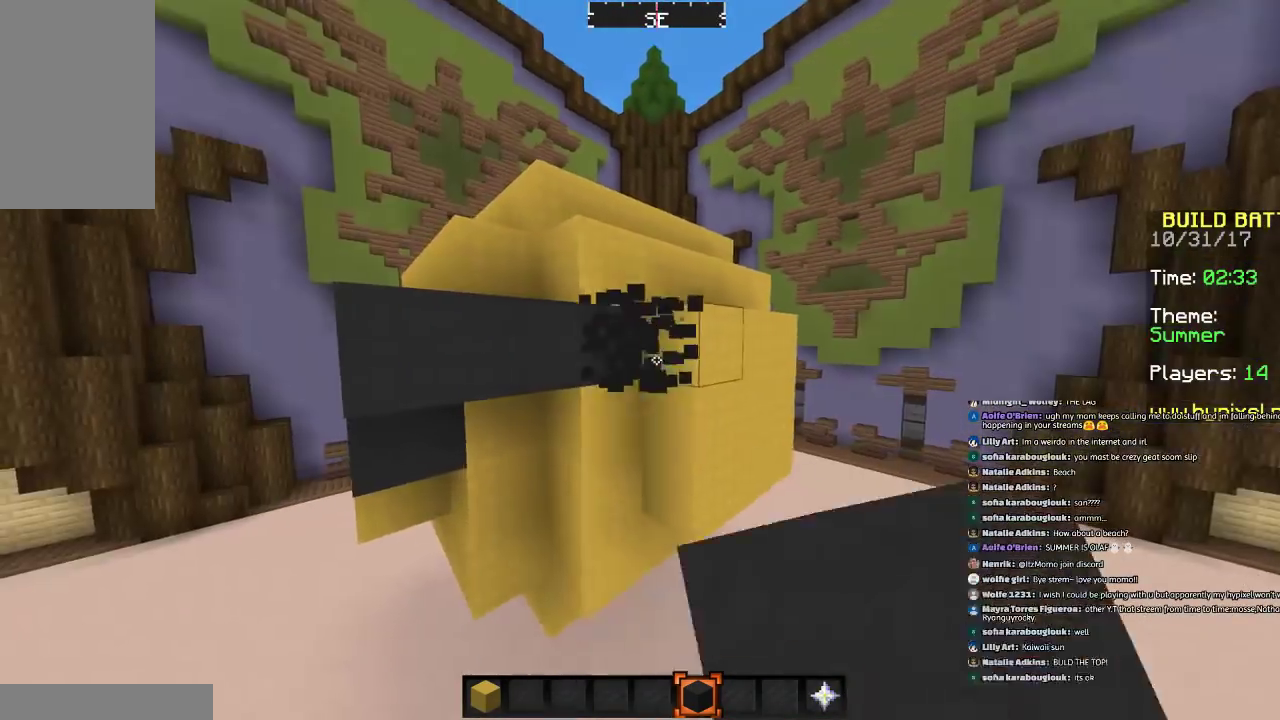
{"keys": ["a", "w"], "mouse": [], "events": [[67, "a", "down"], [67, "mouse_left", "up"], [400, "w", "down"]]}
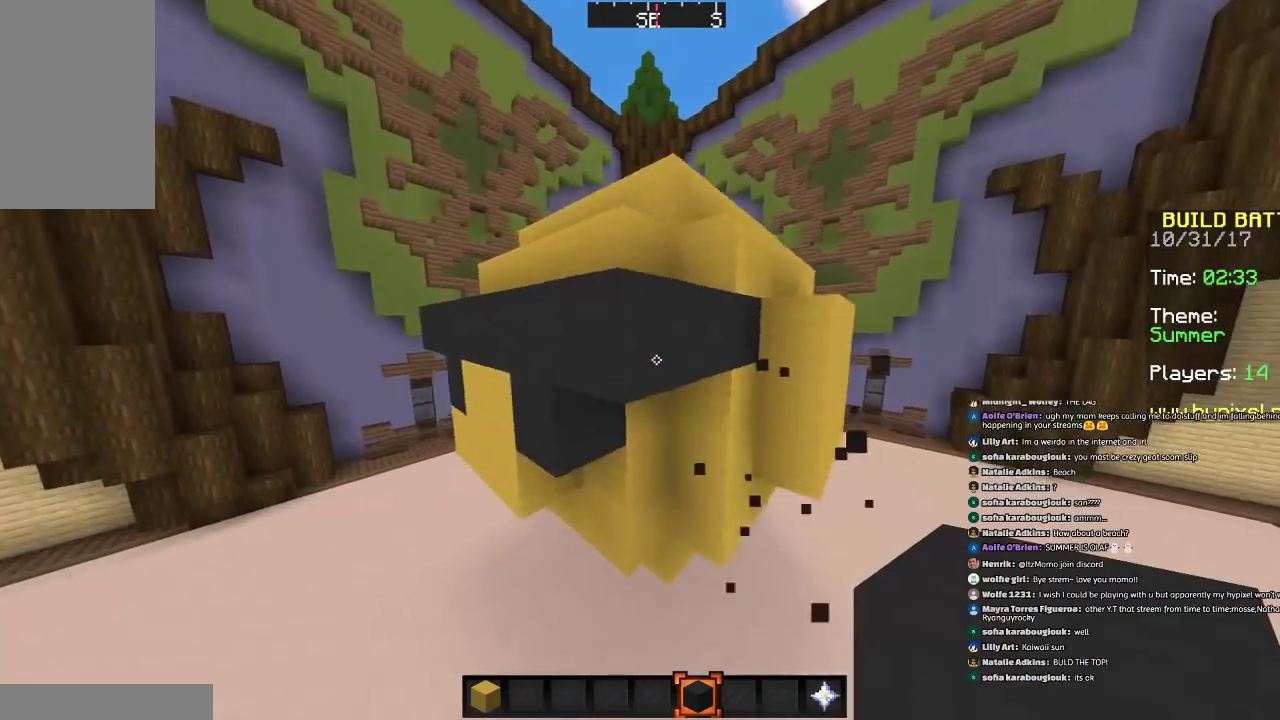
{"keys": ["d"], "mouse": ["left"], "events": [[67, "a", "up"], [67, "w", "up"], [467, "d", "down"], [501, "mouse_left", "down"]]}
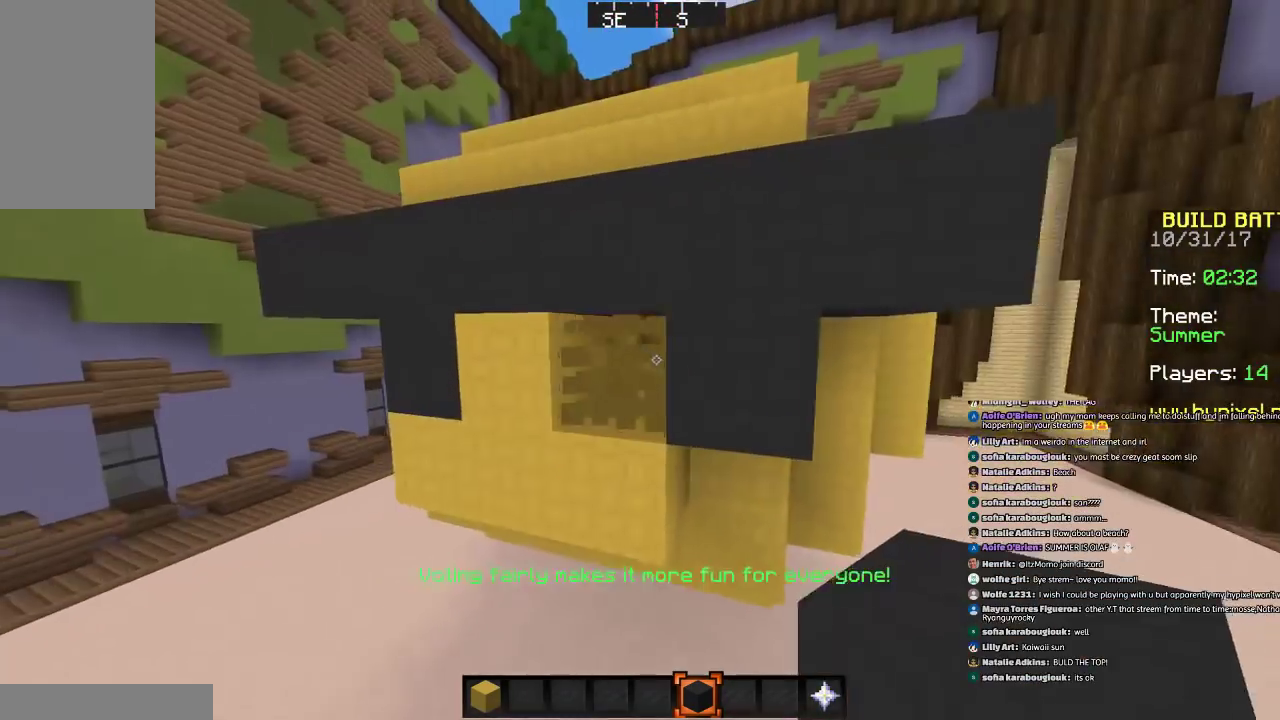
{"keys": [], "mouse": [], "events": [[67, "d", "up"], [100, "mouse_left", "up"], [300, "mouse_right", "down"], [400, "mouse_right", "up"]]}
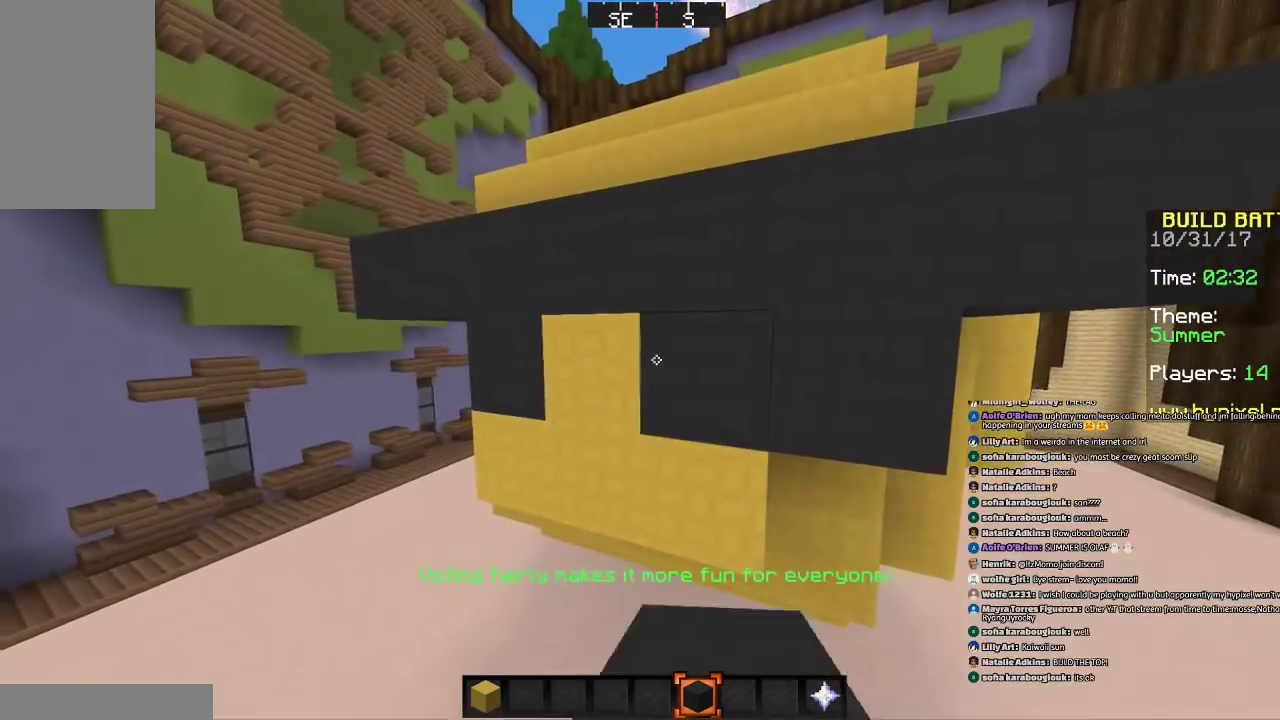
{"keys": [], "mouse": [], "events": [[34, "a", "down"], [401, "a", "up"]]}
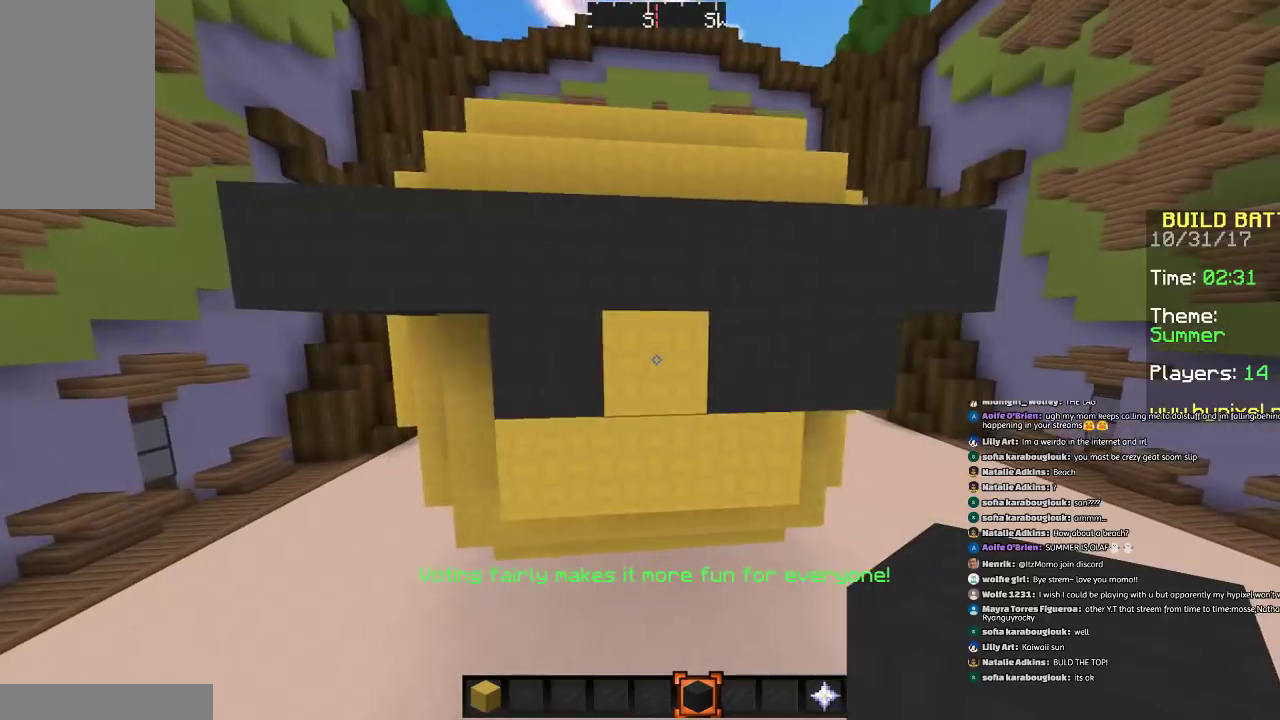
{"keys": [], "mouse": [], "events": [[334, "a", "down"], [400, "w", "down"], [500, "a", "up"], [500, "w", "up"]]}
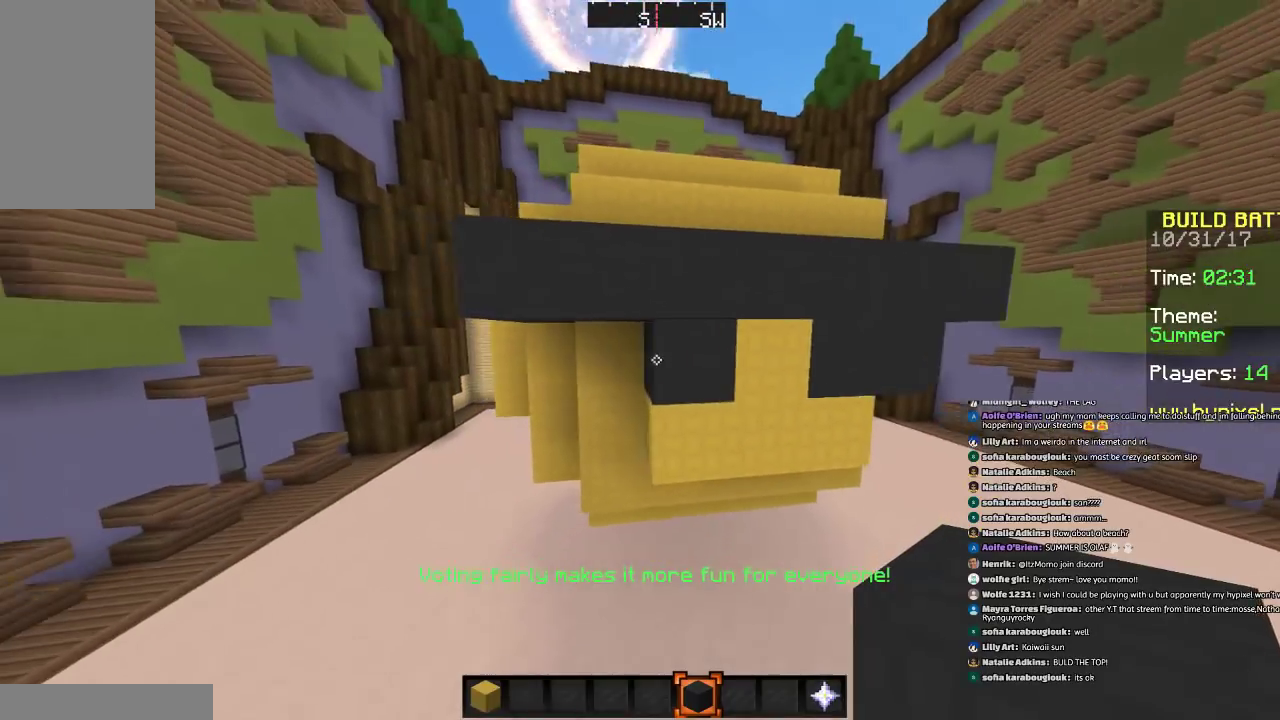
{"keys": ["d", "s"], "mouse": [], "events": [[134, "mouse_right", "down"], [134, "s", "down"], [201, "d", "down"], [201, "mouse_right", "up"]]}
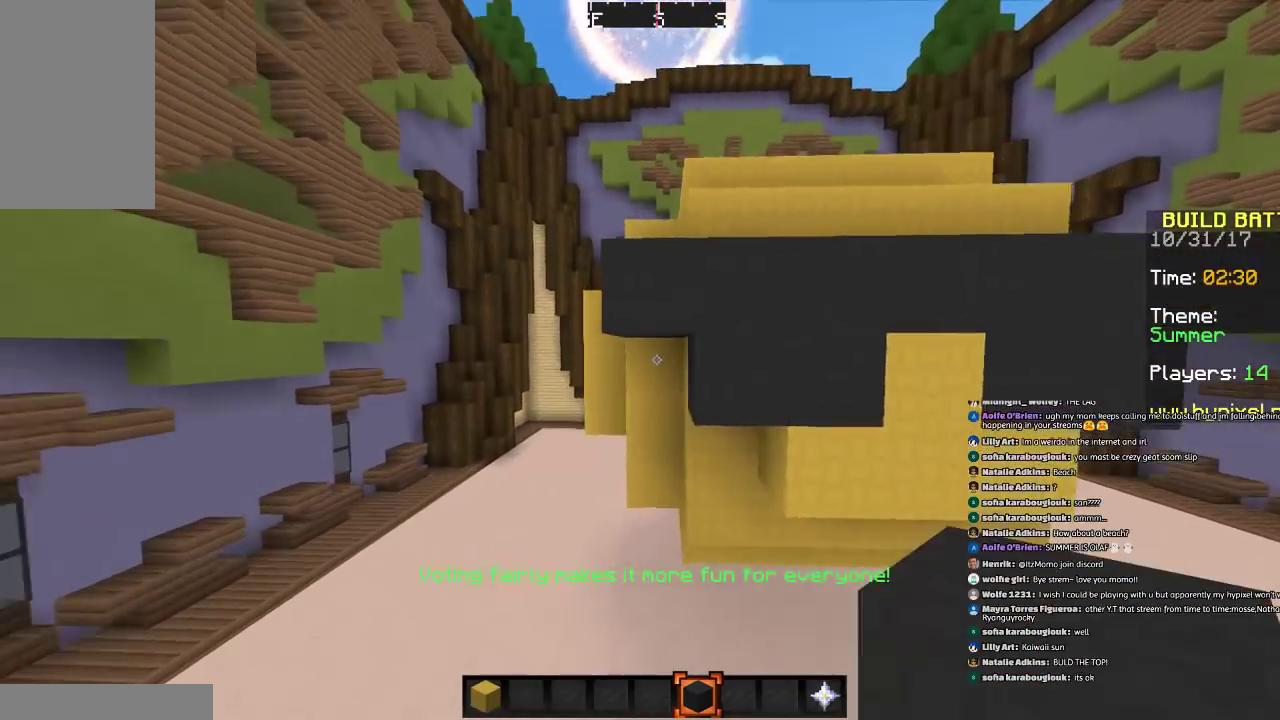
{"keys": [], "mouse": [], "events": [[200, "d", "up"], [200, "s", "up"]]}
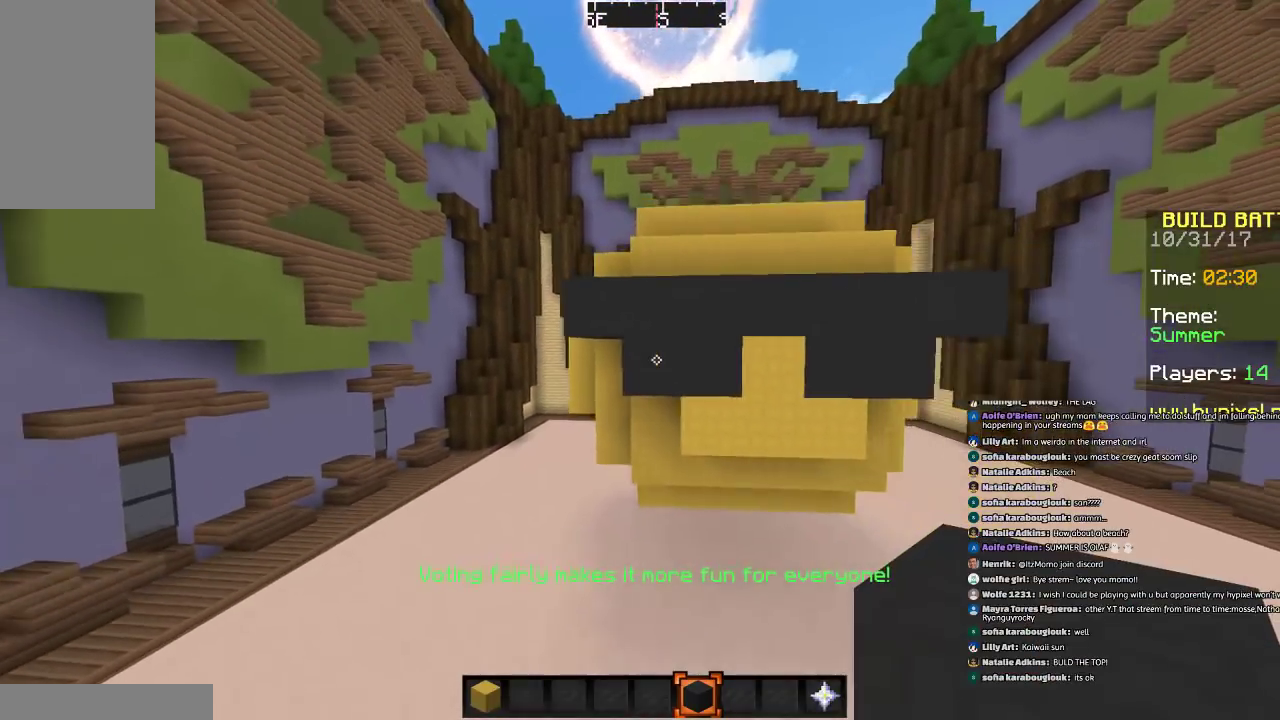
{"keys": ["d"], "mouse": [], "events": [[67, "w", "down"], [100, "w", "up"], [401, "d", "down"]]}
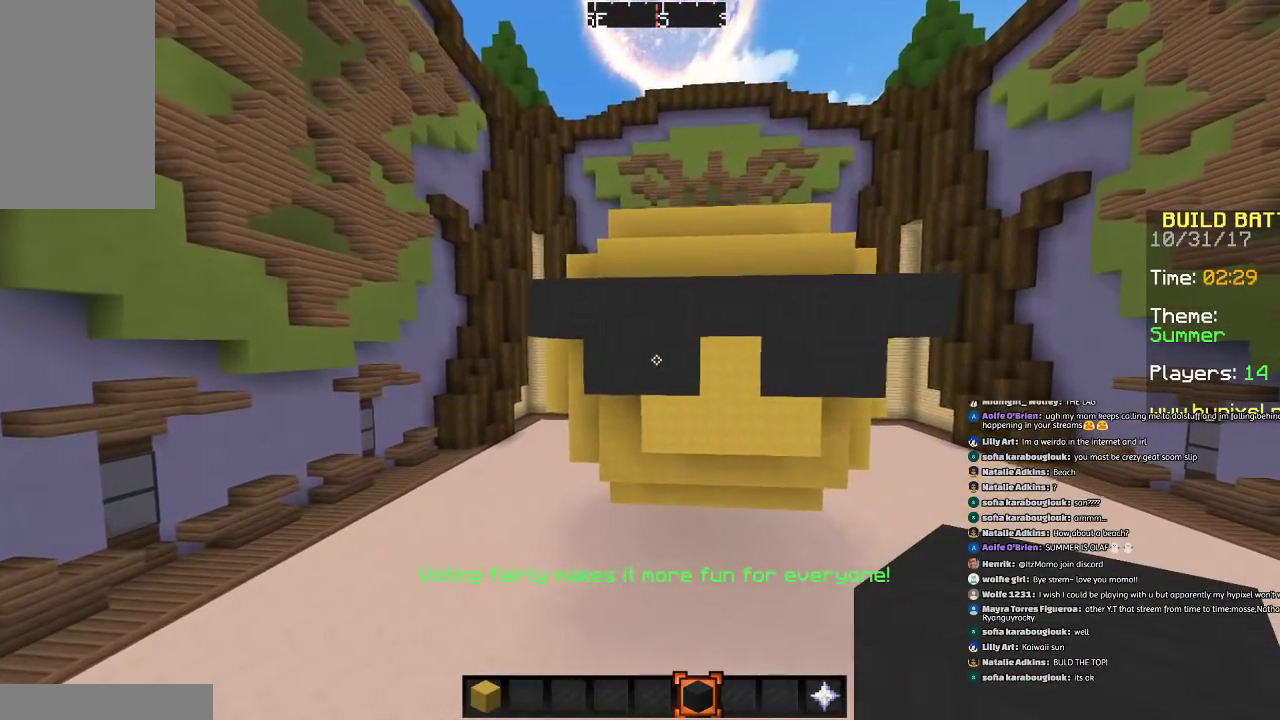
{"keys": [], "mouse": [], "events": [[33, "d", "up"], [133, "s", "down"], [233, "s", "up"]]}
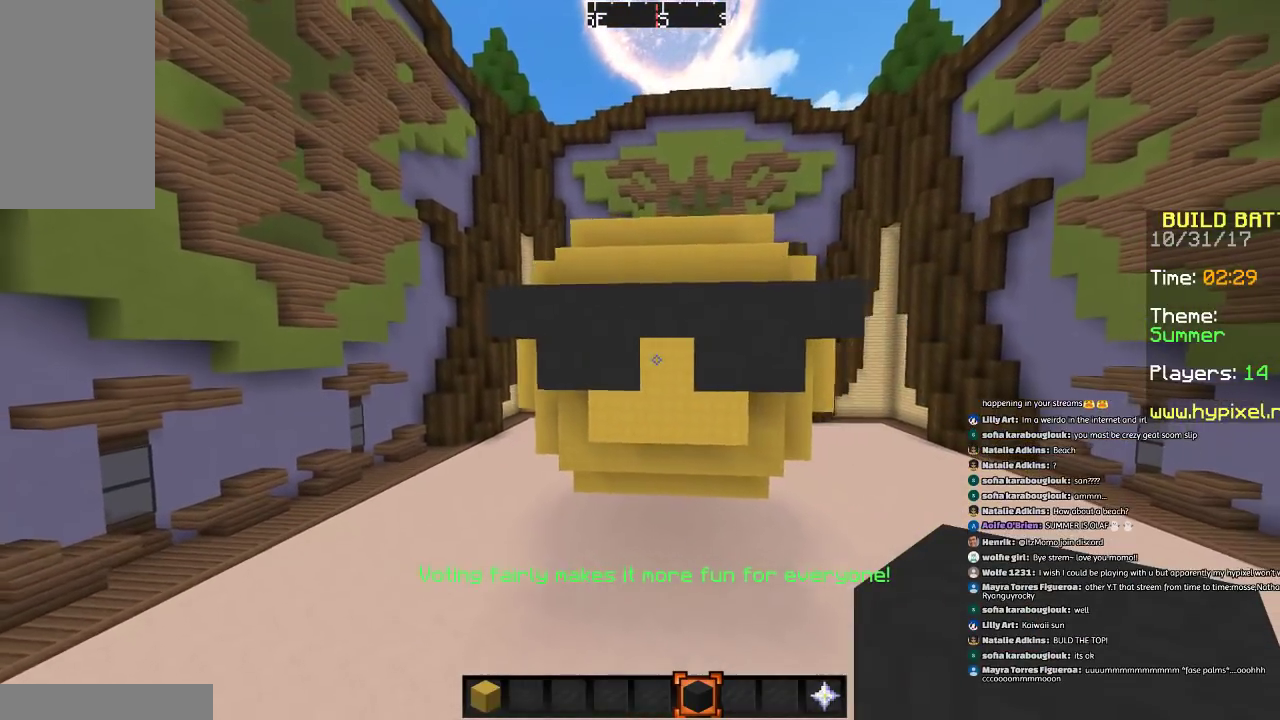
{"keys": [], "mouse": [], "events": [[134, "w", "down"], [267, "w", "up"]]}